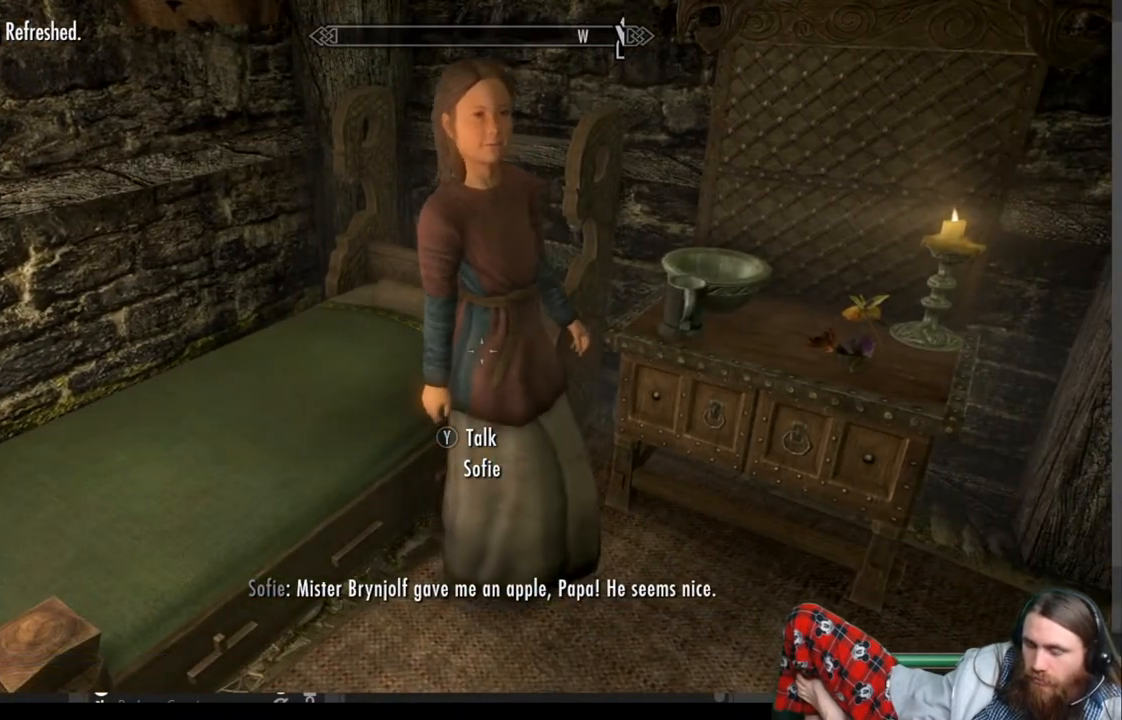
Gameplay with a controller (Xbox layout); each line is a JSON object with the inputs held at the frame after it. "events" lists button and stick changes between this image and that frame as [ms after this image, input, new state], when the widget could be followed in between. Not read: R3.
{"buttons": [], "left_stick": "center", "right_stick": "center", "events": []}
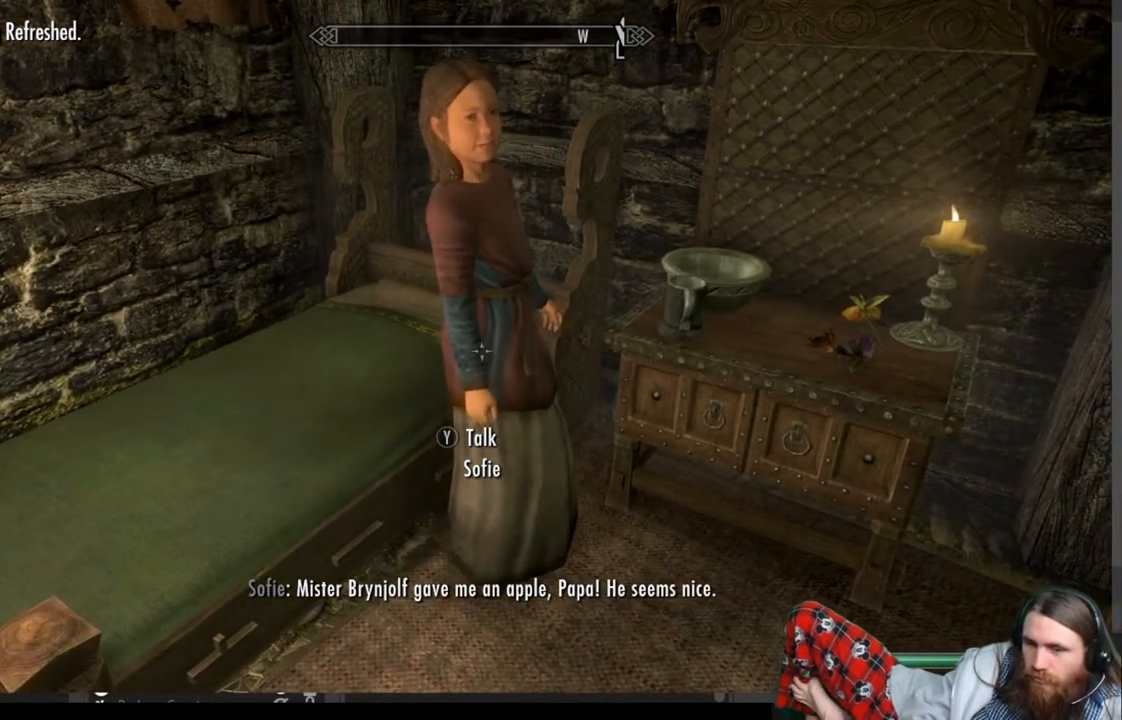
{"buttons": [], "left_stick": "up", "right_stick": "center", "events": [[433, "left_stick", "up"]]}
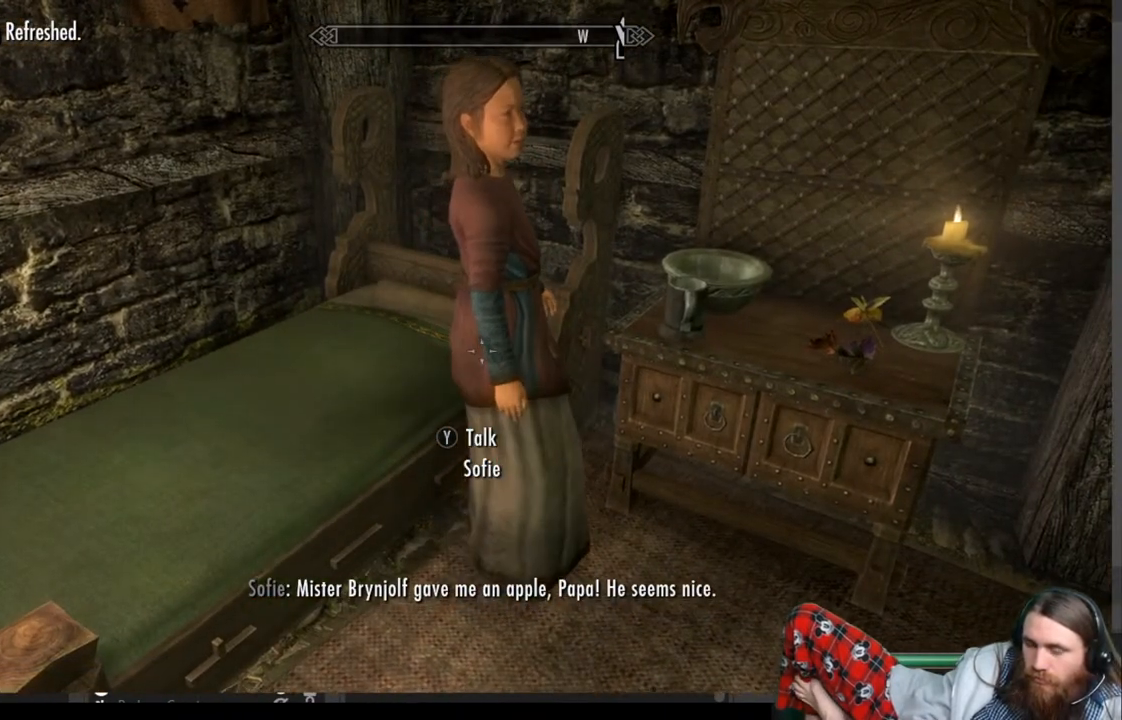
{"buttons": ["Y"], "left_stick": "center", "right_stick": "center", "events": [[83, "left_stick", "center"], [350, "left_stick", "up"], [383, "Y", "down"], [483, "left_stick", "center"]]}
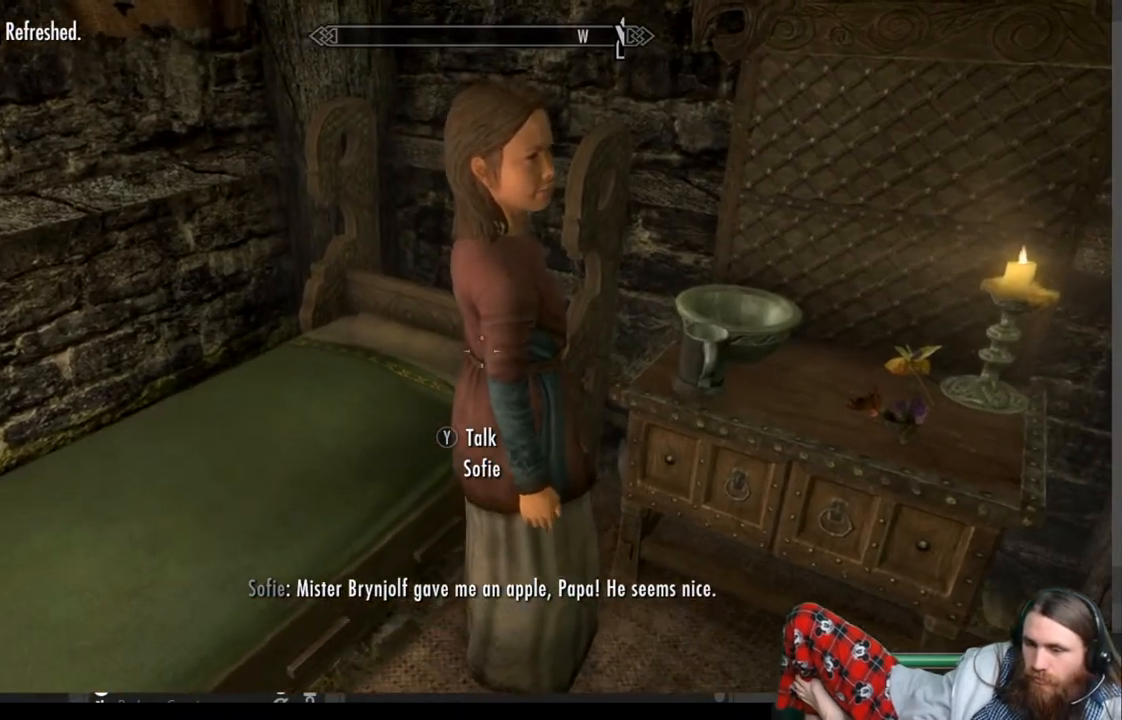
{"buttons": [], "left_stick": "center", "right_stick": "center", "events": [[33, "Y", "up"]]}
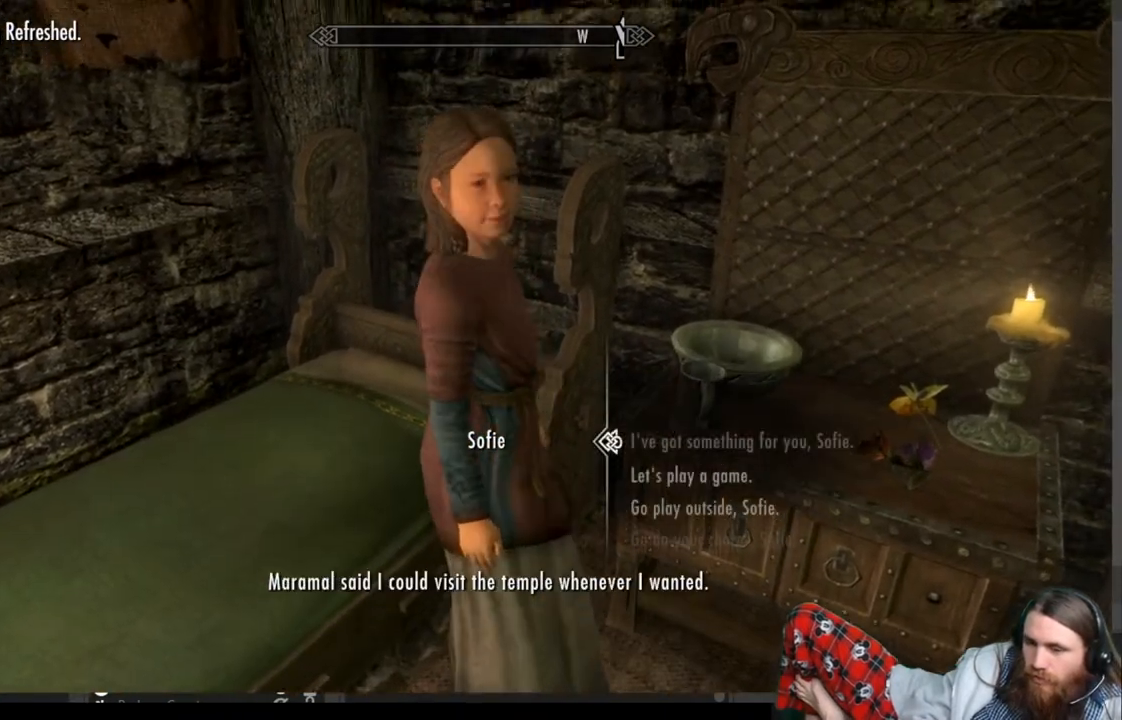
{"buttons": [], "left_stick": "center", "right_stick": "center", "events": []}
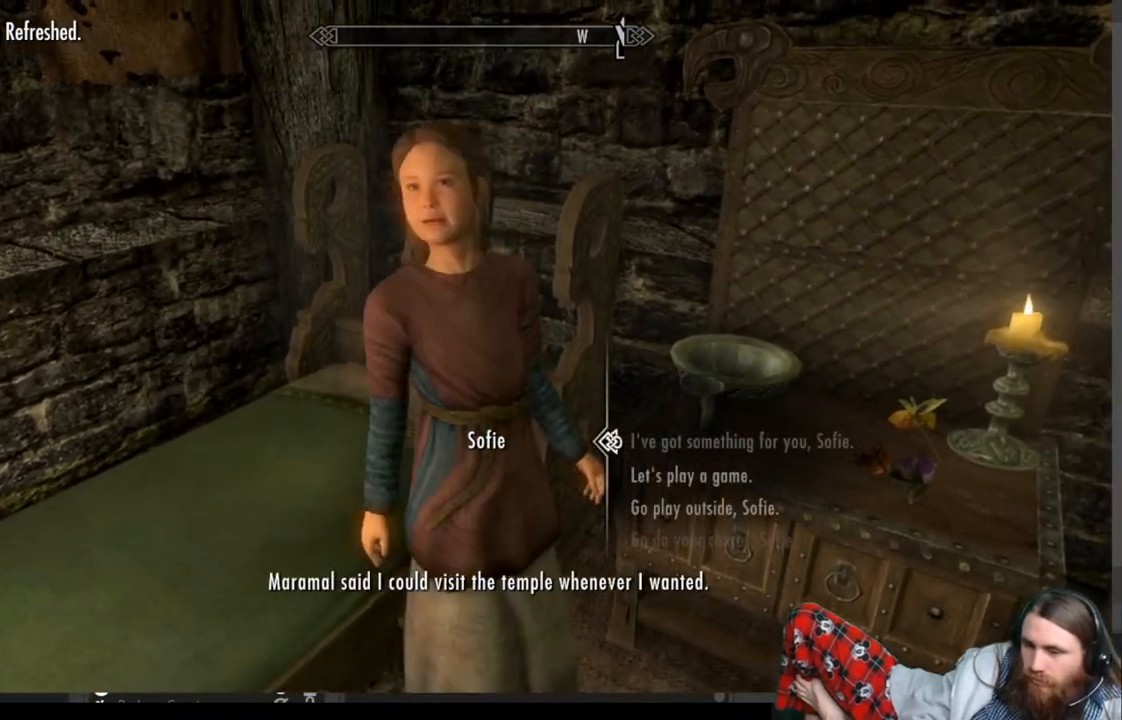
{"buttons": [], "left_stick": "center", "right_stick": "center", "events": [[83, "A", "down"], [300, "A", "up"]]}
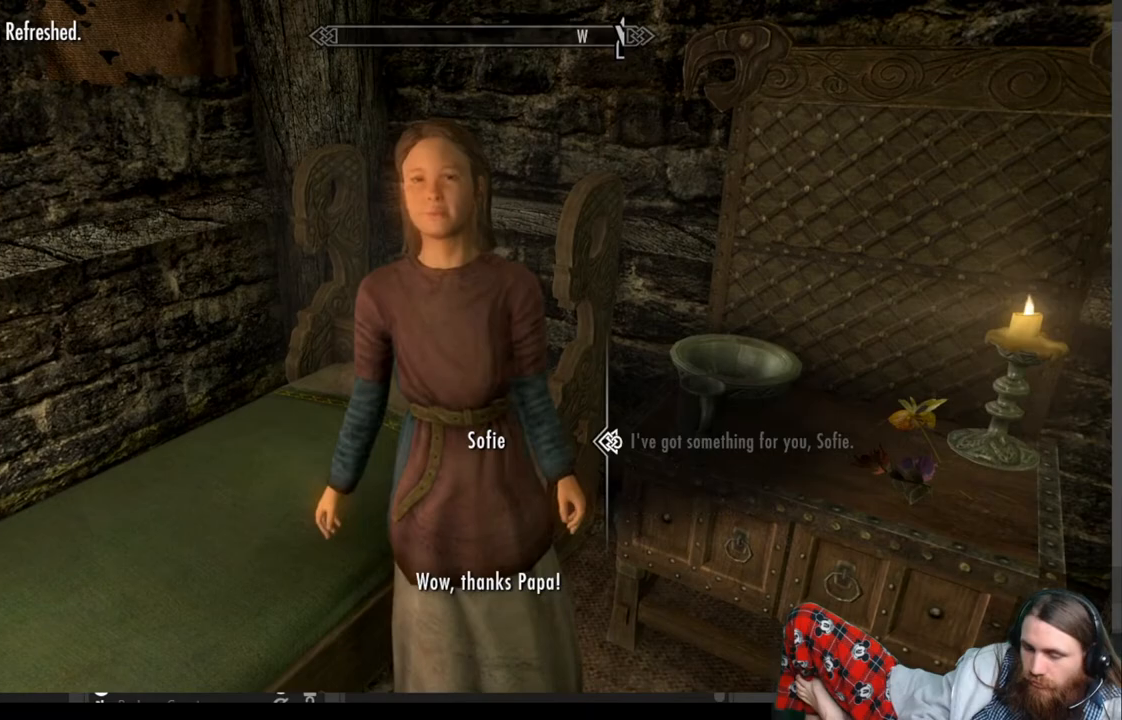
{"buttons": ["A"], "left_stick": "center", "right_stick": "center", "events": [[400, "A", "down"]]}
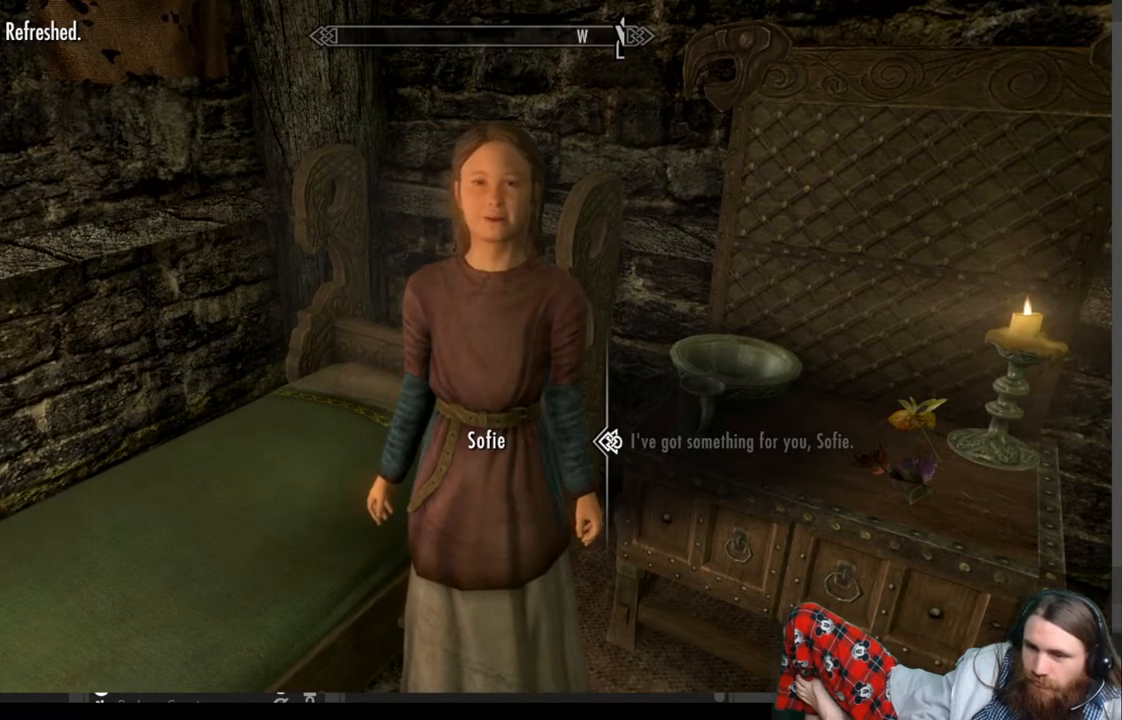
{"buttons": [], "left_stick": "center", "right_stick": "center", "events": [[100, "A", "up"]]}
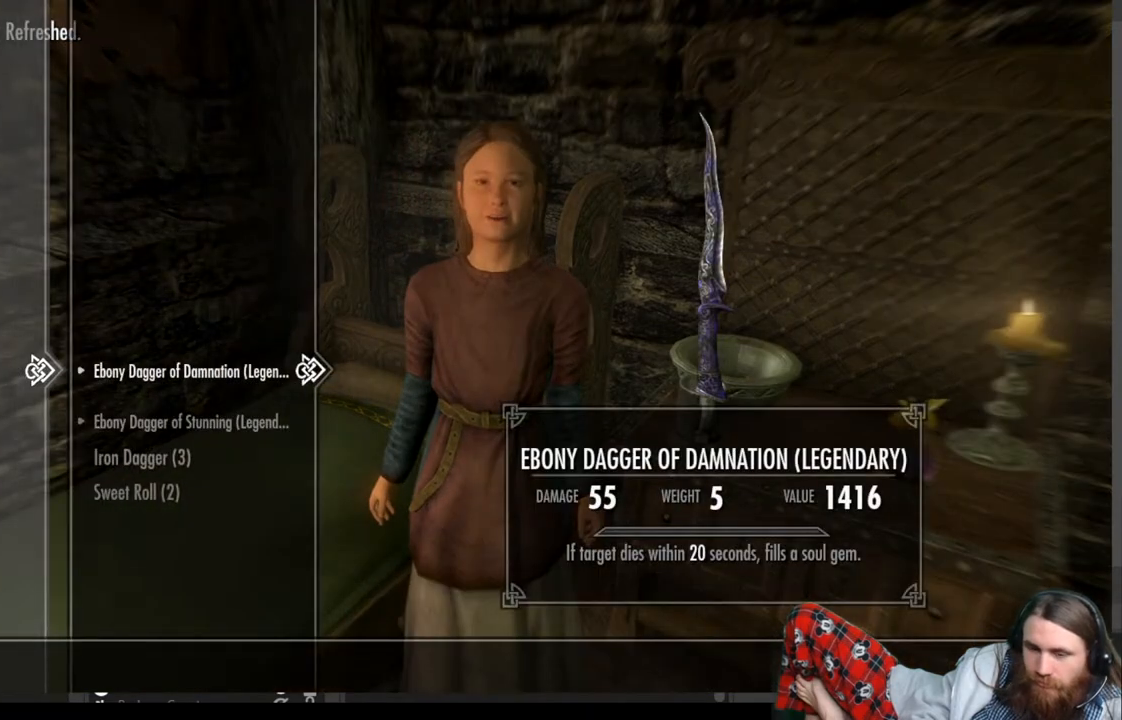
{"buttons": ["DPAD_DOWN"], "left_stick": "center", "right_stick": "center", "events": [[133, "DPAD_DOWN", "down"], [217, "DPAD_DOWN", "up"], [300, "DPAD_DOWN", "down"], [383, "DPAD_DOWN", "up"], [467, "DPAD_DOWN", "down"]]}
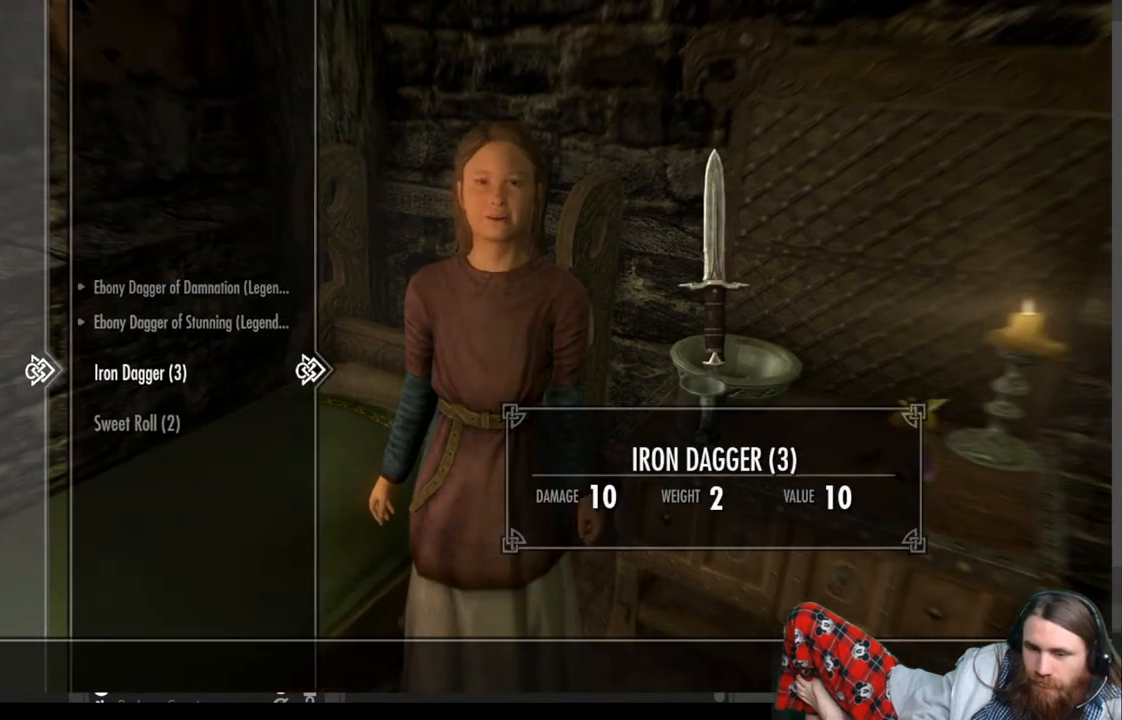
{"buttons": ["A"], "left_stick": "center", "right_stick": "center", "events": [[83, "DPAD_DOWN", "up"], [150, "DPAD_DOWN", "down"], [233, "DPAD_DOWN", "up"], [450, "A", "down"]]}
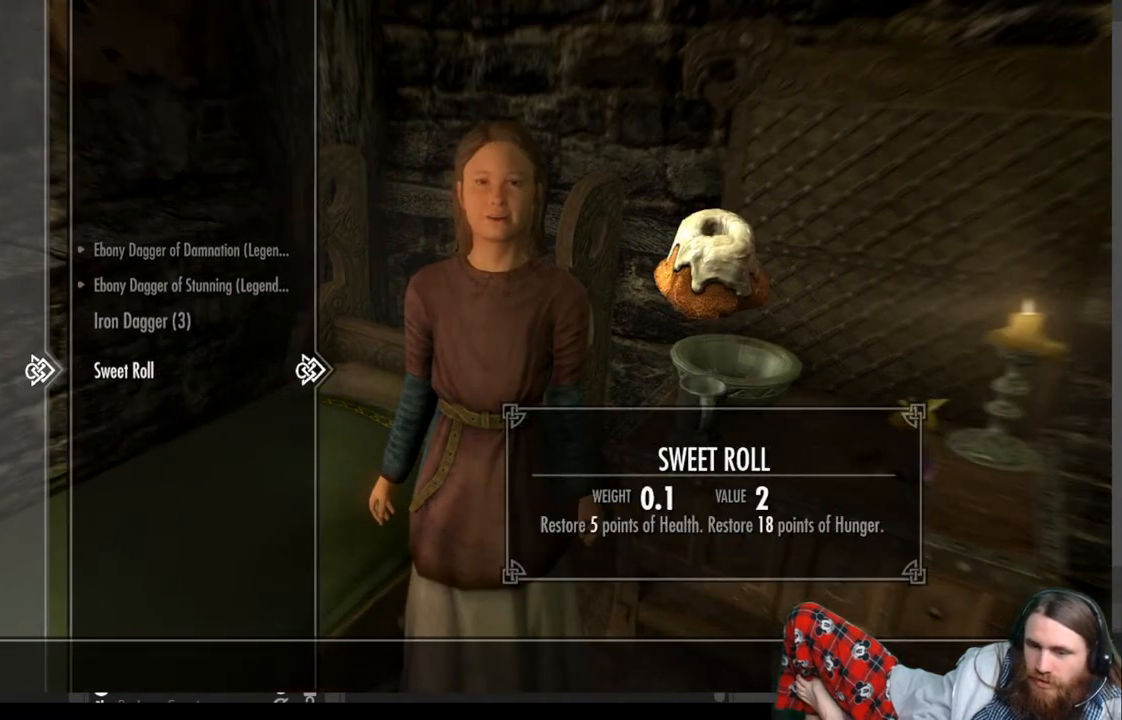
{"buttons": [], "left_stick": "center", "right_stick": "center", "events": [[150, "A", "up"]]}
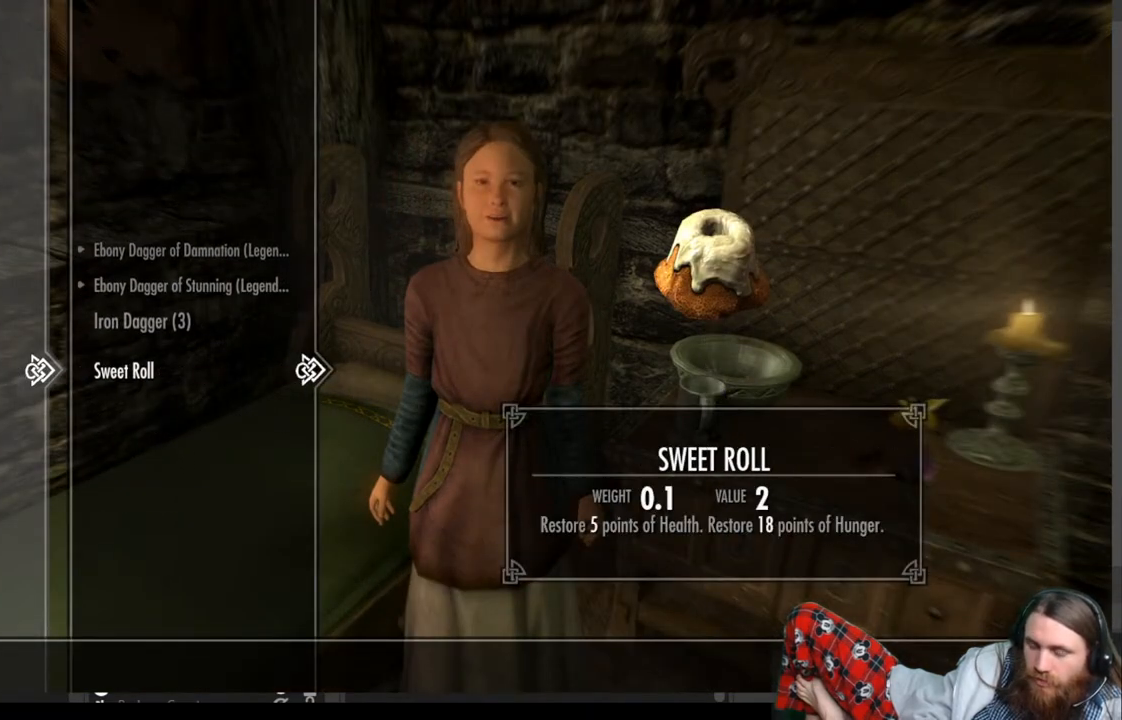
{"buttons": [], "left_stick": "center", "right_stick": "center", "events": []}
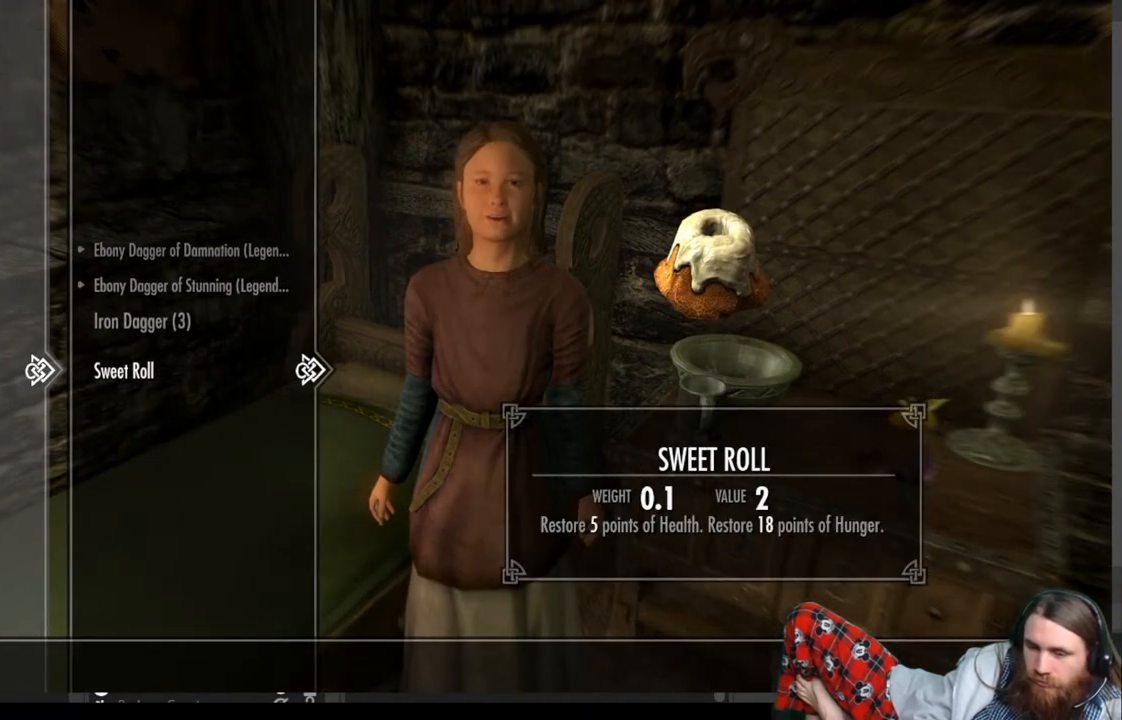
{"buttons": [], "left_stick": "center", "right_stick": "center", "events": [[350, "B", "down"], [467, "B", "up"]]}
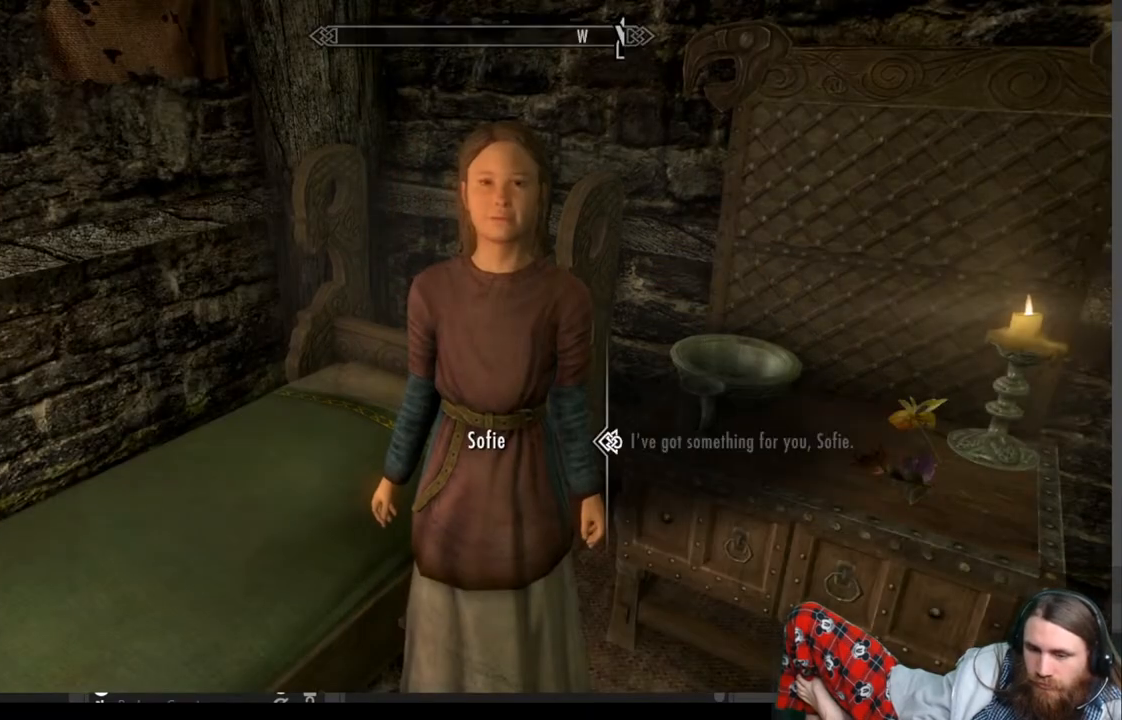
{"buttons": [], "left_stick": "center", "right_stick": "center", "events": [[100, "left_stick", "down"], [200, "right_stick", "right"], [467, "left_stick", "center"], [467, "right_stick", "center"]]}
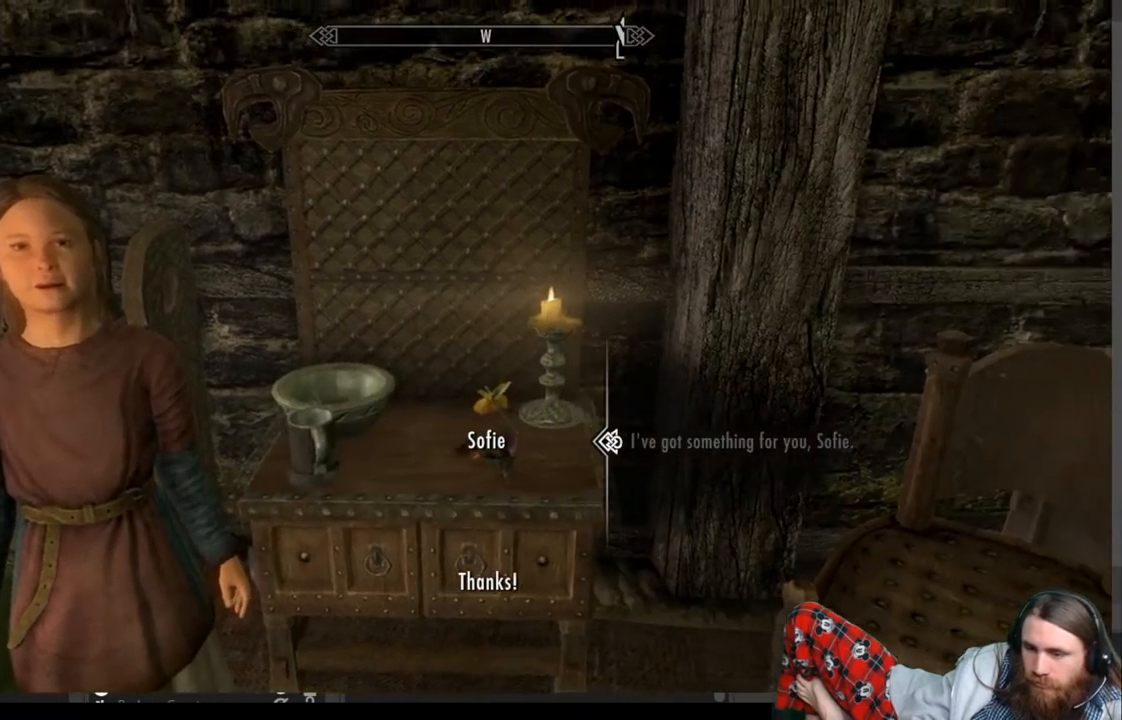
{"buttons": [], "left_stick": "center", "right_stick": "center", "events": [[150, "left_stick", "down"], [167, "right_stick", "right"], [383, "left_stick", "center"], [450, "right_stick", "center"]]}
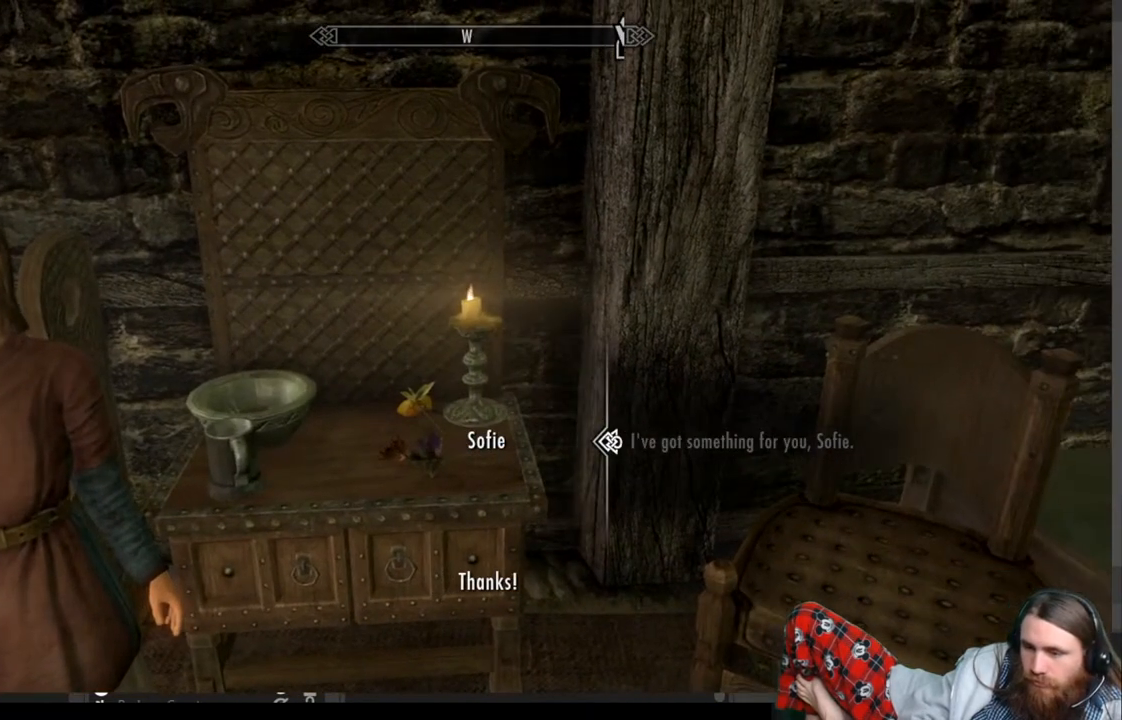
{"buttons": [], "left_stick": "down-right", "right_stick": "center", "events": [[33, "right_stick", "right"], [150, "left_stick", "down-right"], [283, "right_stick", "center"]]}
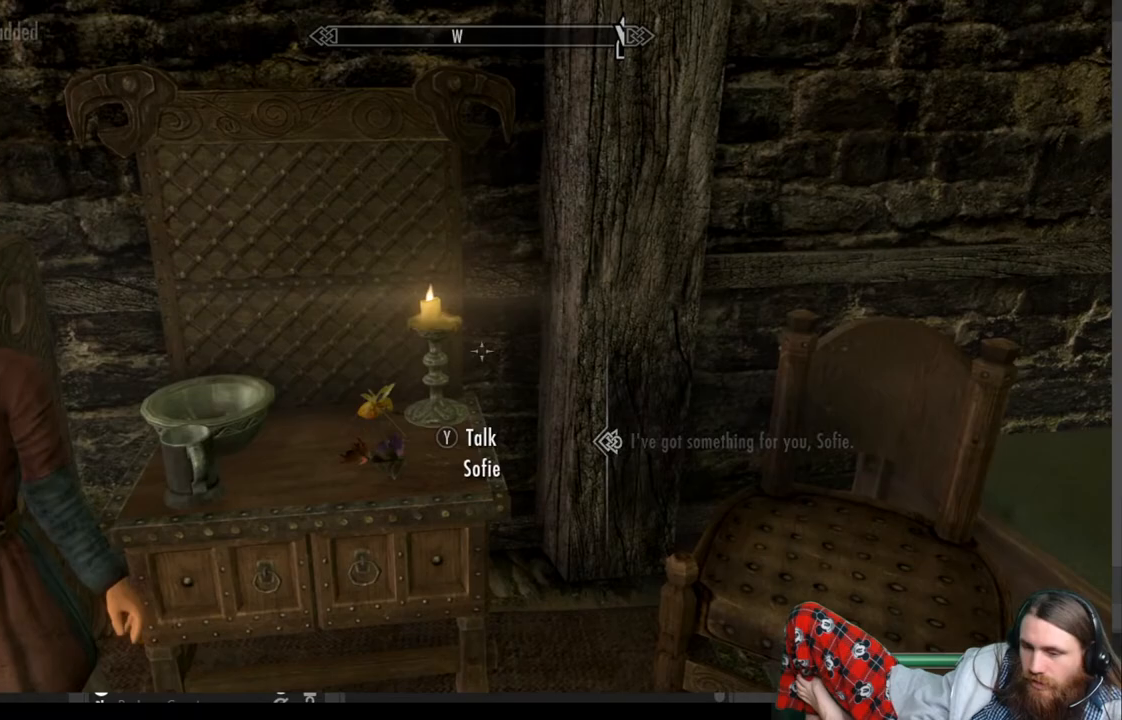
{"buttons": [], "left_stick": "down-right", "right_stick": "center", "events": [[250, "right_stick", "right"], [500, "right_stick", "center"]]}
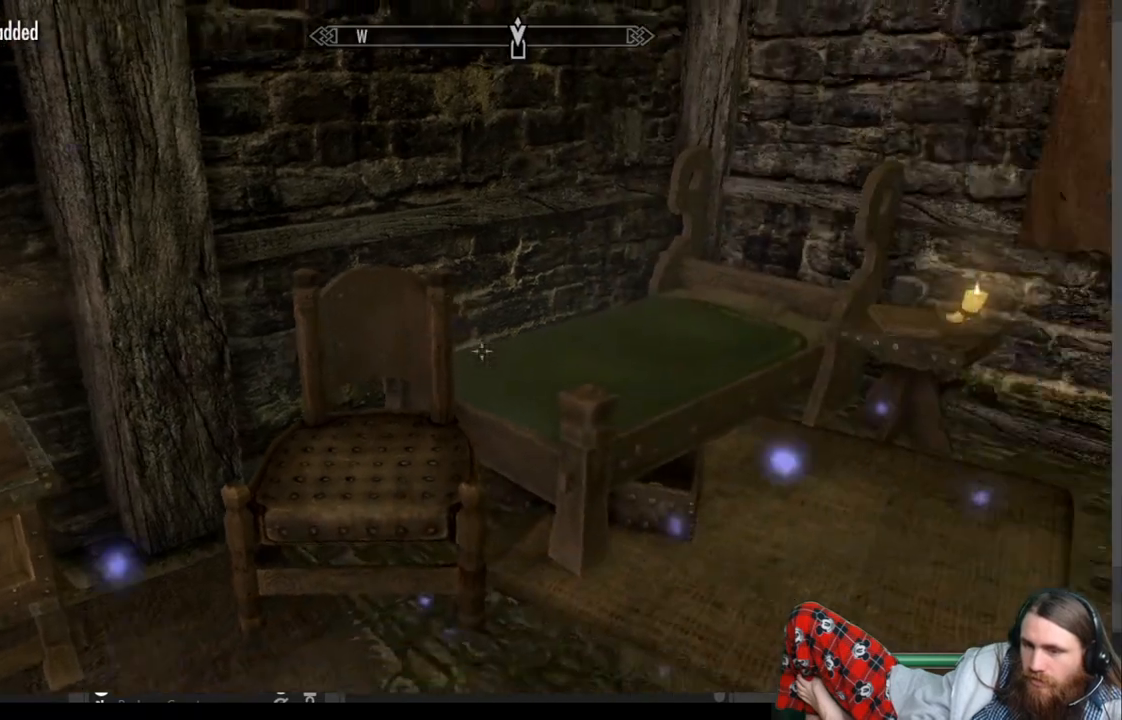
{"buttons": [], "left_stick": "right", "right_stick": "left", "events": [[150, "left_stick", "center"], [267, "left_stick", "right"], [500, "right_stick", "left"]]}
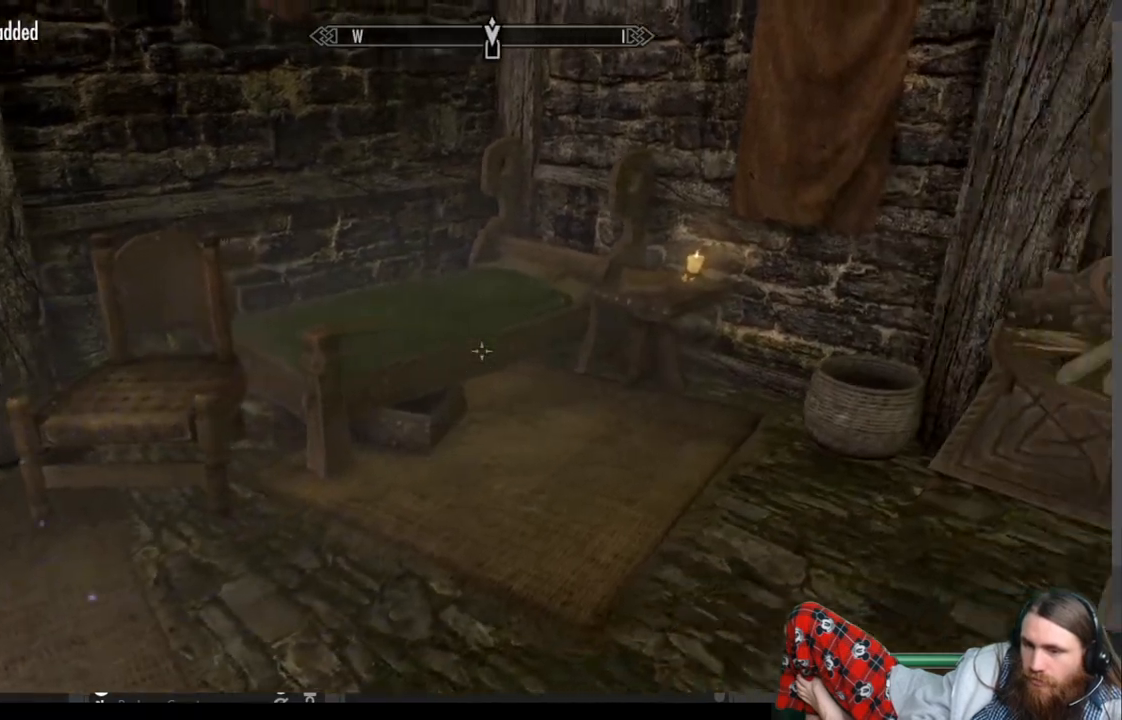
{"buttons": [], "left_stick": "center", "right_stick": "right", "events": [[233, "left_stick", "center"], [383, "right_stick", "center"], [500, "right_stick", "right"]]}
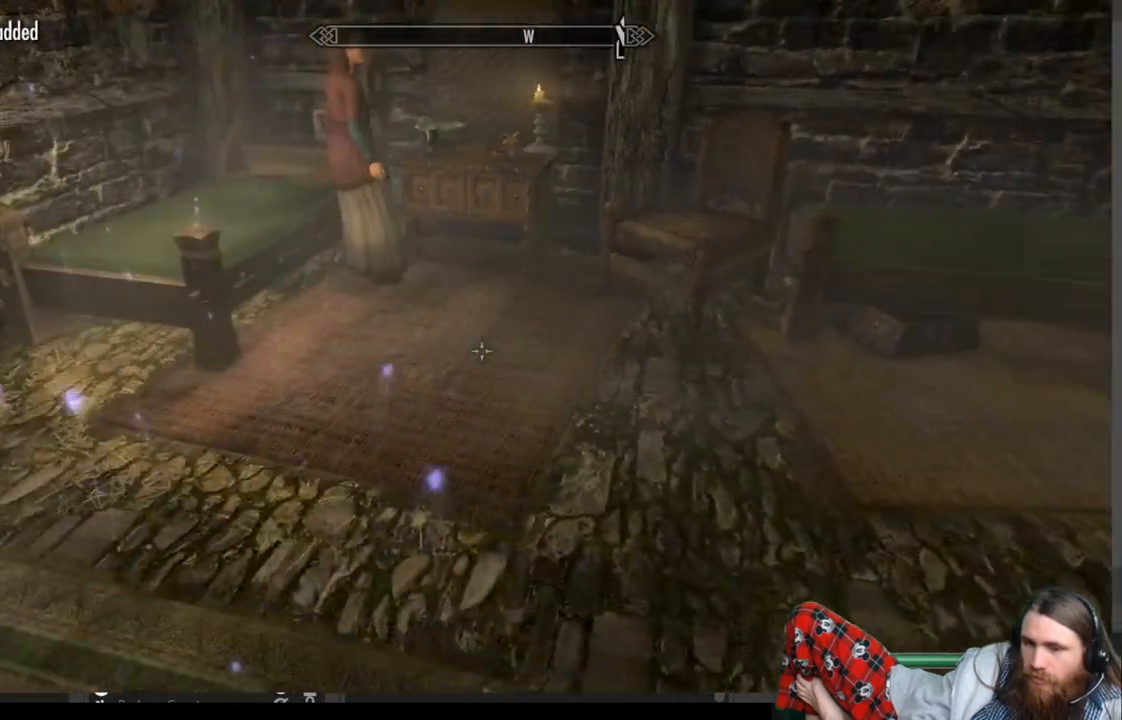
{"buttons": [], "left_stick": "center", "right_stick": "center", "events": [[400, "right_stick", "center"]]}
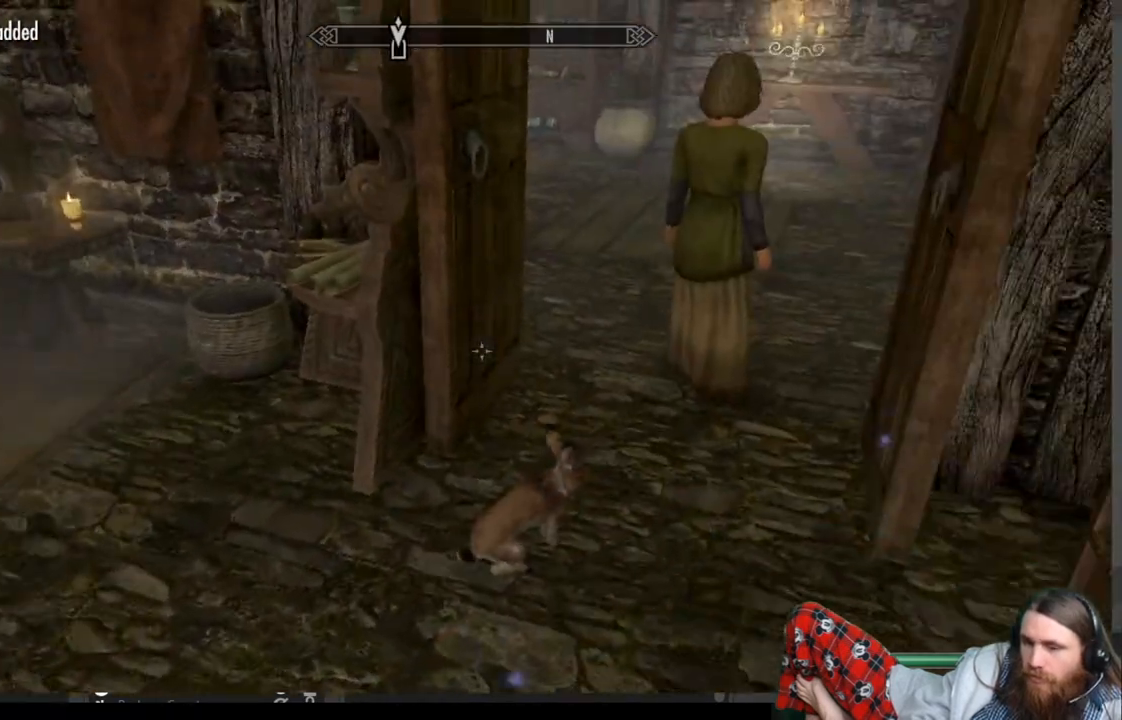
{"buttons": [], "left_stick": "up", "right_stick": "center", "events": [[117, "left_stick", "up"]]}
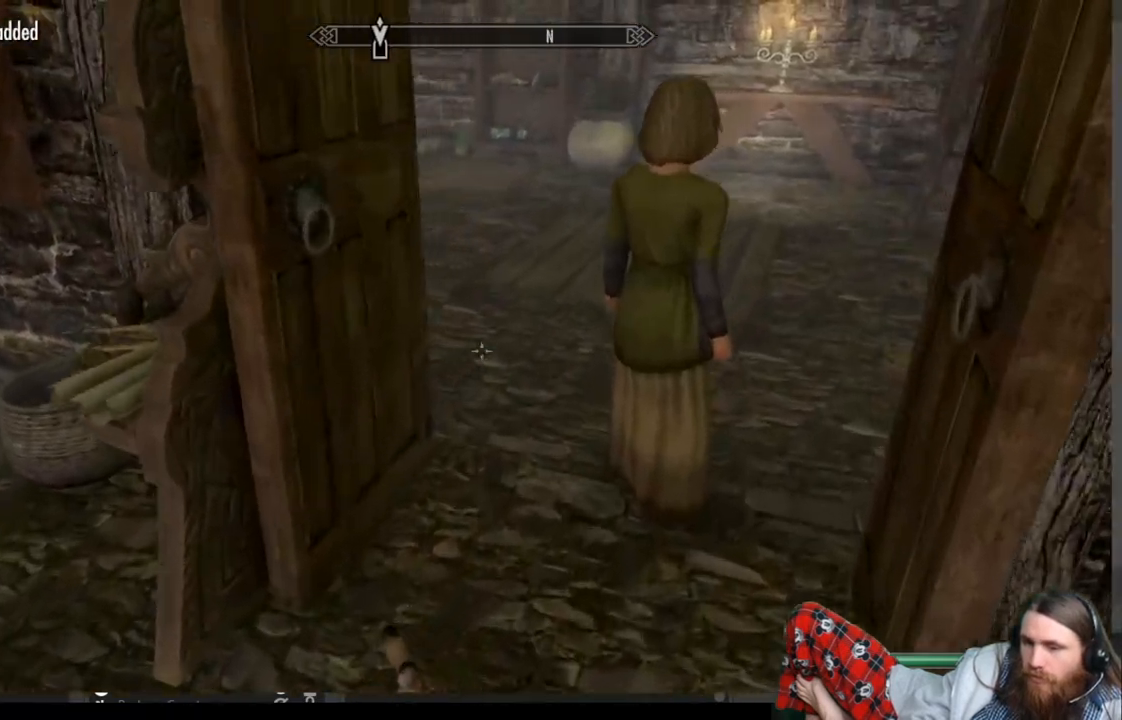
{"buttons": ["Y"], "left_stick": "center", "right_stick": "center", "events": [[117, "left_stick", "center"], [433, "Y", "down"]]}
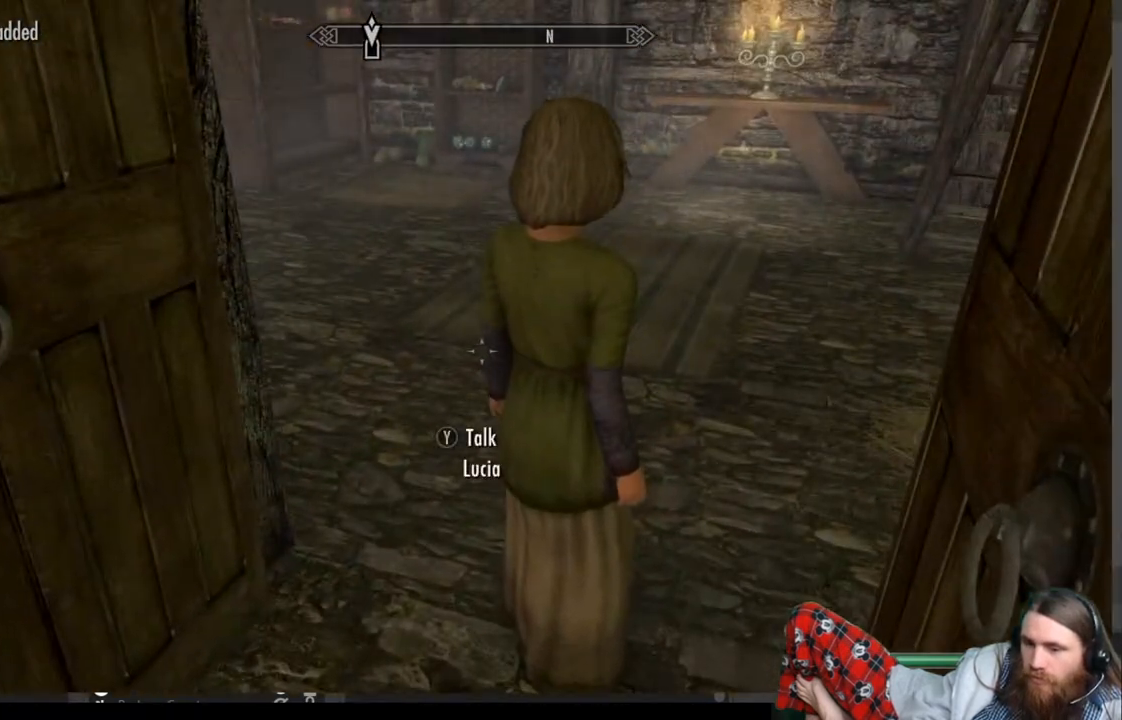
{"buttons": [], "left_stick": "center", "right_stick": "center", "events": [[50, "Y", "up"]]}
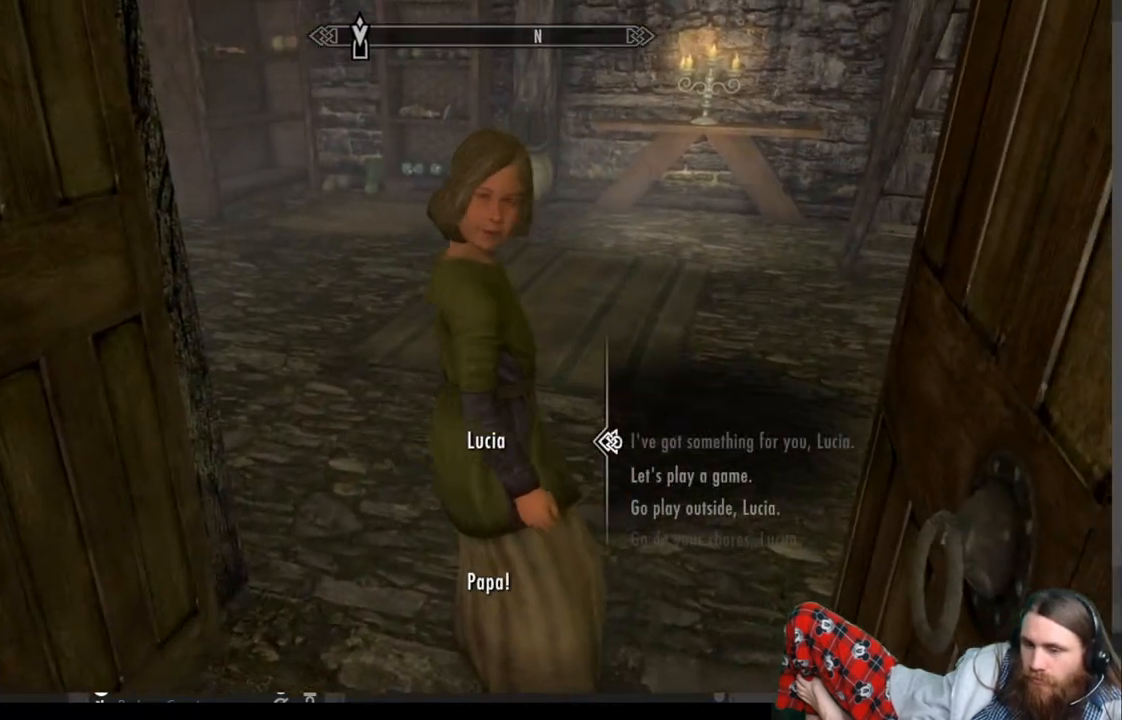
{"buttons": [], "left_stick": "center", "right_stick": "center", "events": []}
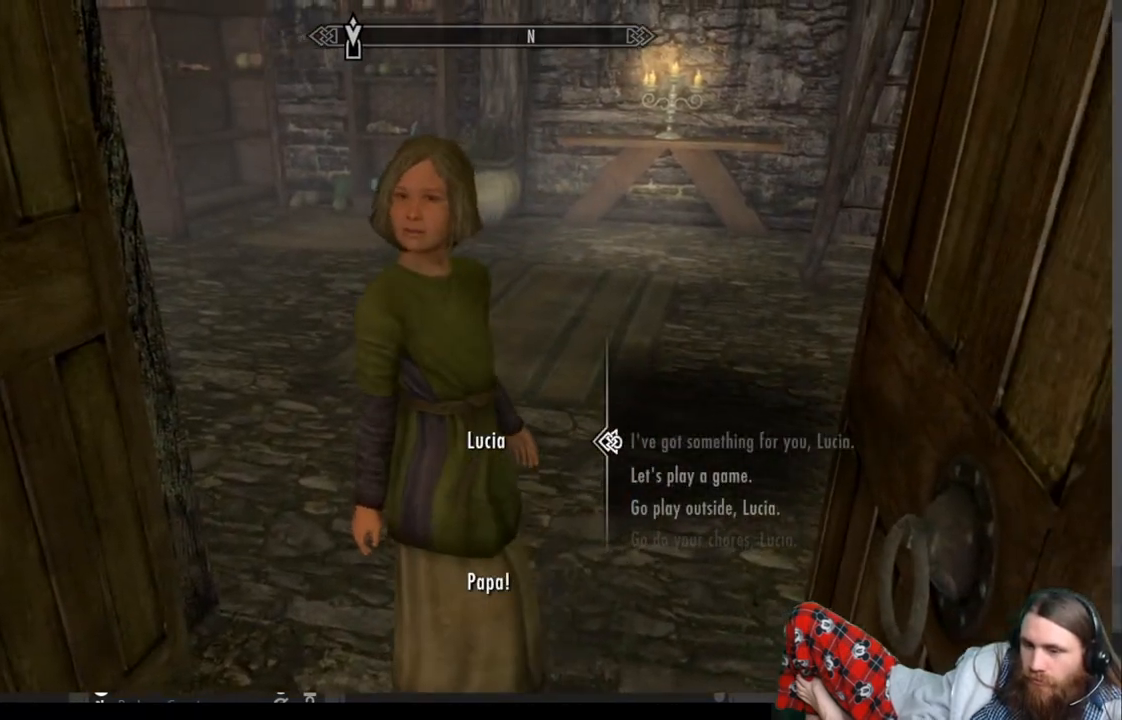
{"buttons": [], "left_stick": "center", "right_stick": "center", "events": [[67, "DPAD_DOWN", "down"], [183, "DPAD_DOWN", "up"], [350, "DPAD_UP", "down"], [483, "DPAD_UP", "up"]]}
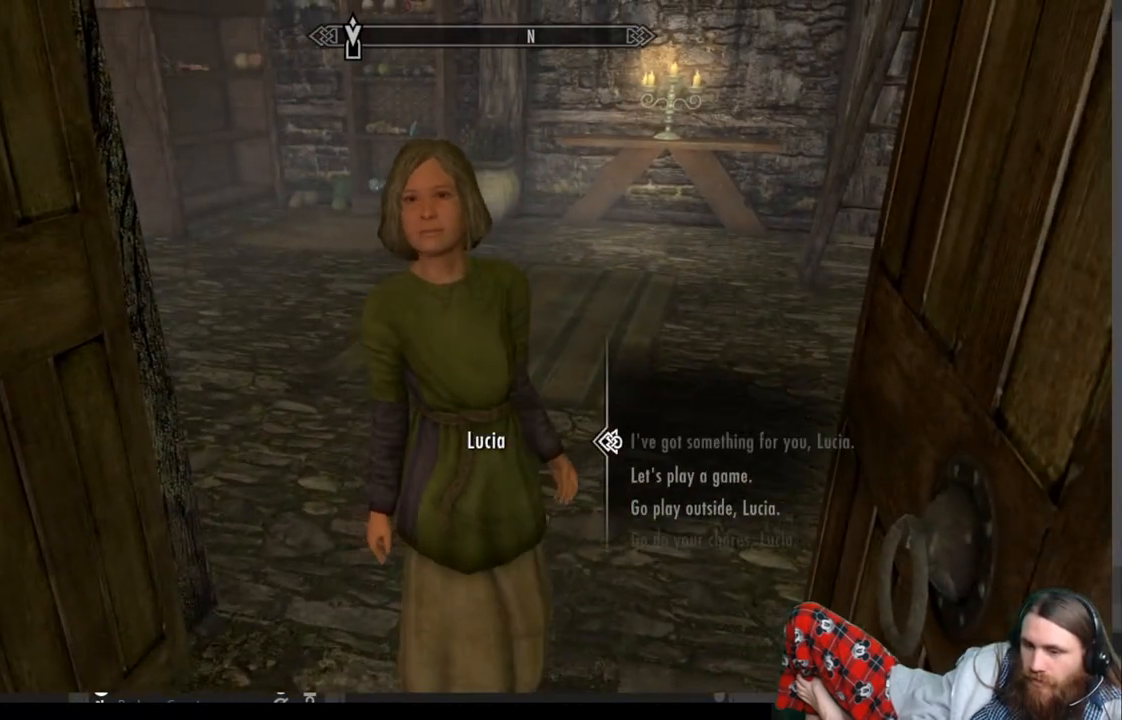
{"buttons": [], "left_stick": "center", "right_stick": "center", "events": [[83, "A", "down"], [300, "A", "up"]]}
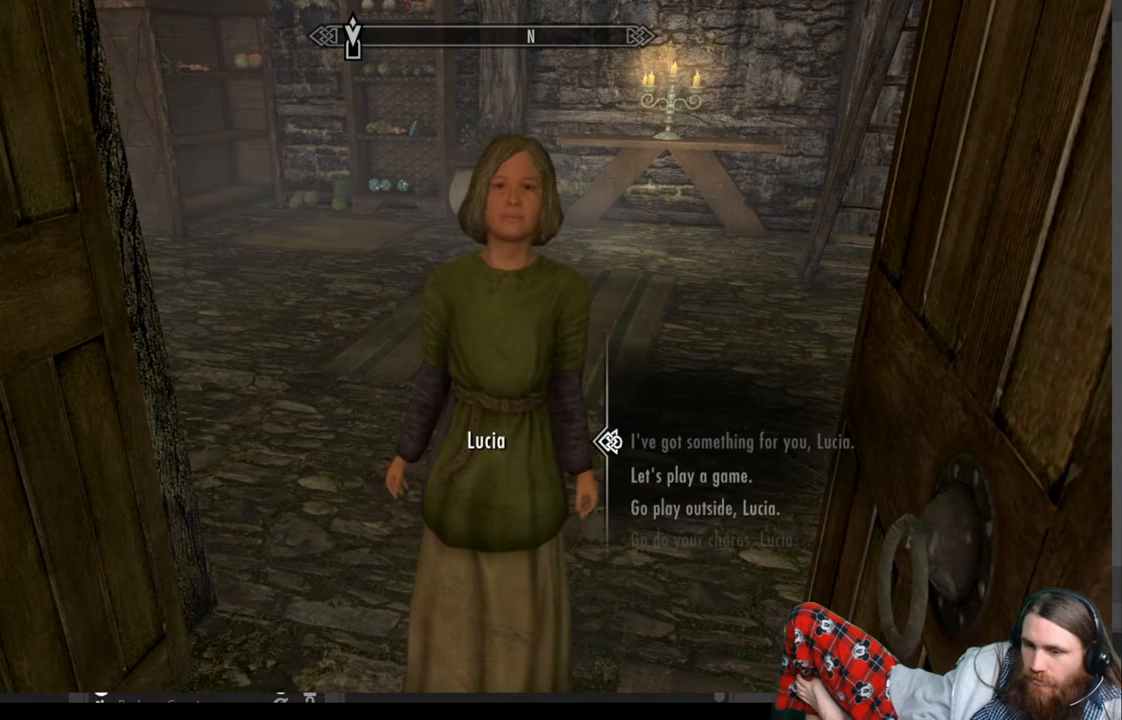
{"buttons": ["A"], "left_stick": "center", "right_stick": "center", "events": [[33, "A", "down"], [267, "A", "up"], [500, "A", "down"]]}
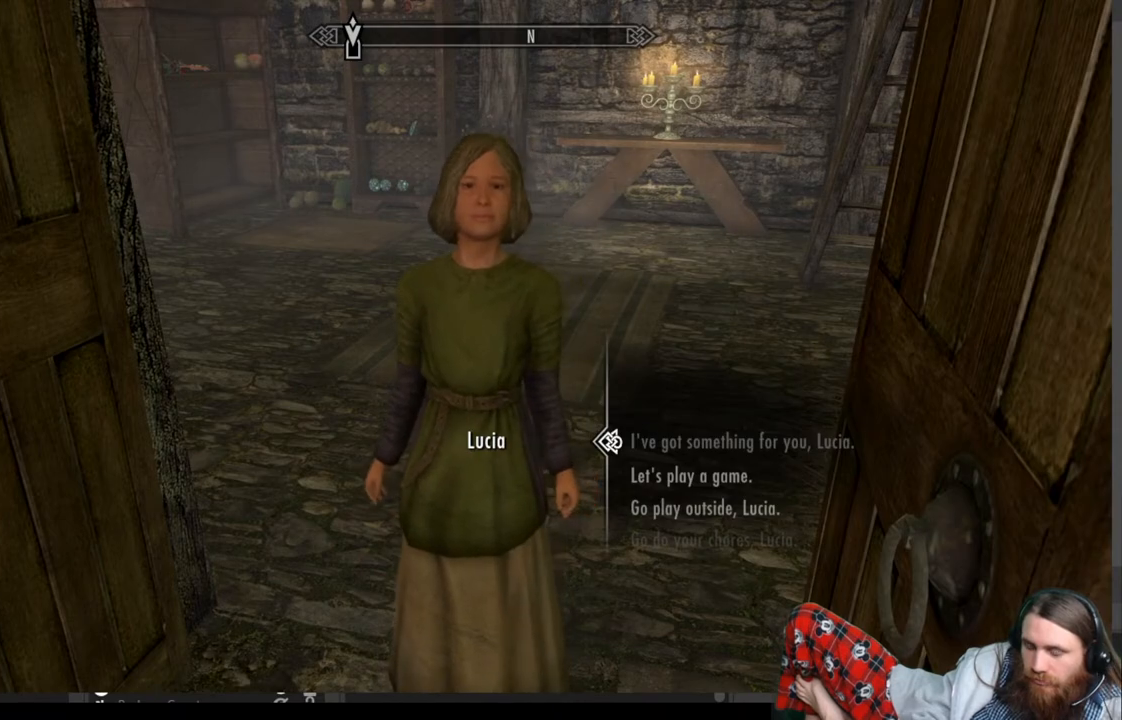
{"buttons": ["A"], "left_stick": "center", "right_stick": "center", "events": [[233, "A", "up"], [467, "A", "down"]]}
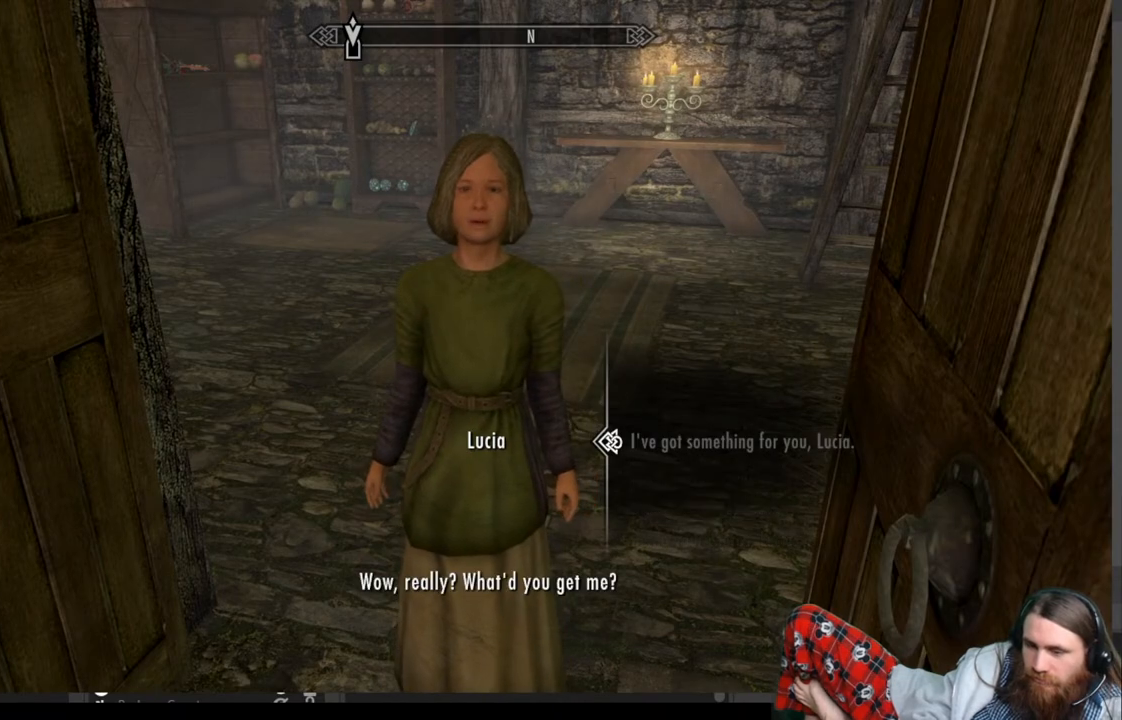
{"buttons": [], "left_stick": "center", "right_stick": "center", "events": [[133, "A", "up"]]}
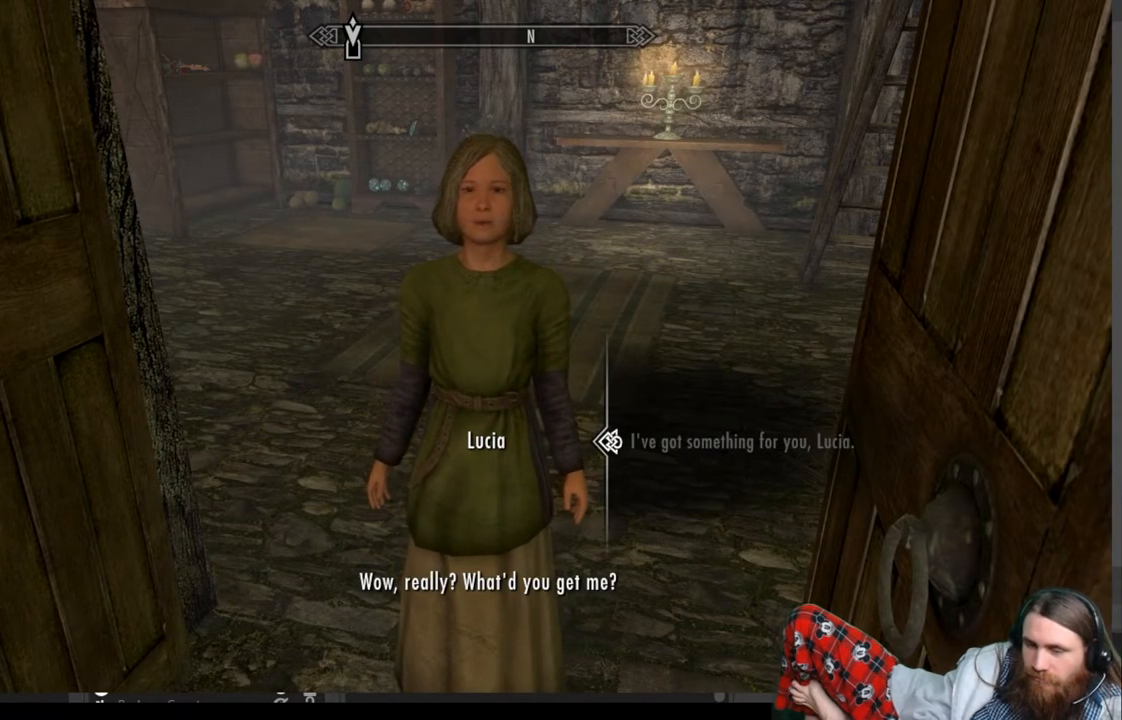
{"buttons": ["DPAD_DOWN"], "left_stick": "center", "right_stick": "center", "events": [[117, "A", "down"], [267, "A", "up"], [483, "DPAD_DOWN", "down"]]}